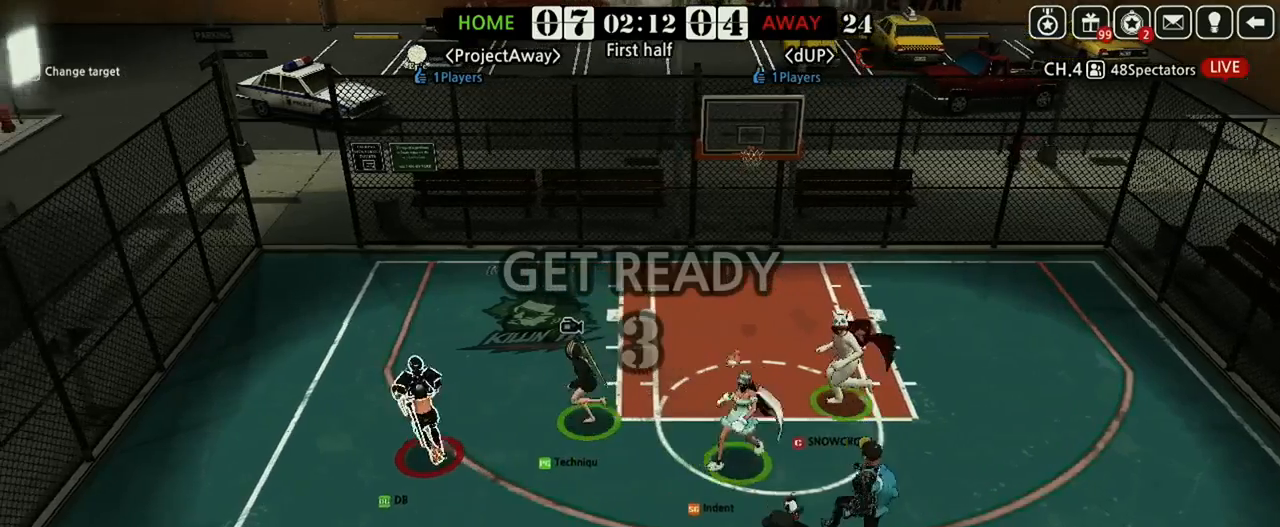
Gameplay with keyboard; each line is a JSON object with the keys held at the frame after it. "events" lists presses ("down") and releases ("up") of "a", "d", "down", "e", "f", "left", "q", "r", "right", "s", "shift", "up", "v" and "w" between this image and that frame as [ms after this image, input, new state], when the widget could be followed in between. No other keys are recorded. Mouse input is not recorded.
{"keys": ["left", "up"], "events": [[83, "up", "down"], [188, "up", "up"], [250, "up", "down"], [354, "up", "up"], [417, "up", "down"]]}
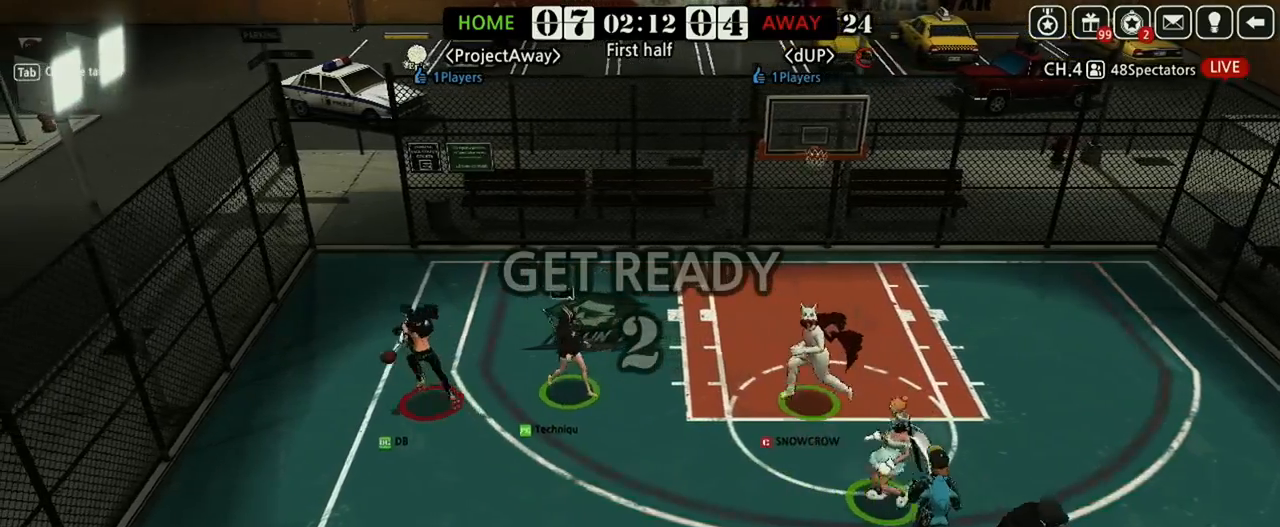
{"keys": [], "events": [[188, "up", "up"], [229, "up", "down"], [354, "left", "up"], [417, "up", "up"]]}
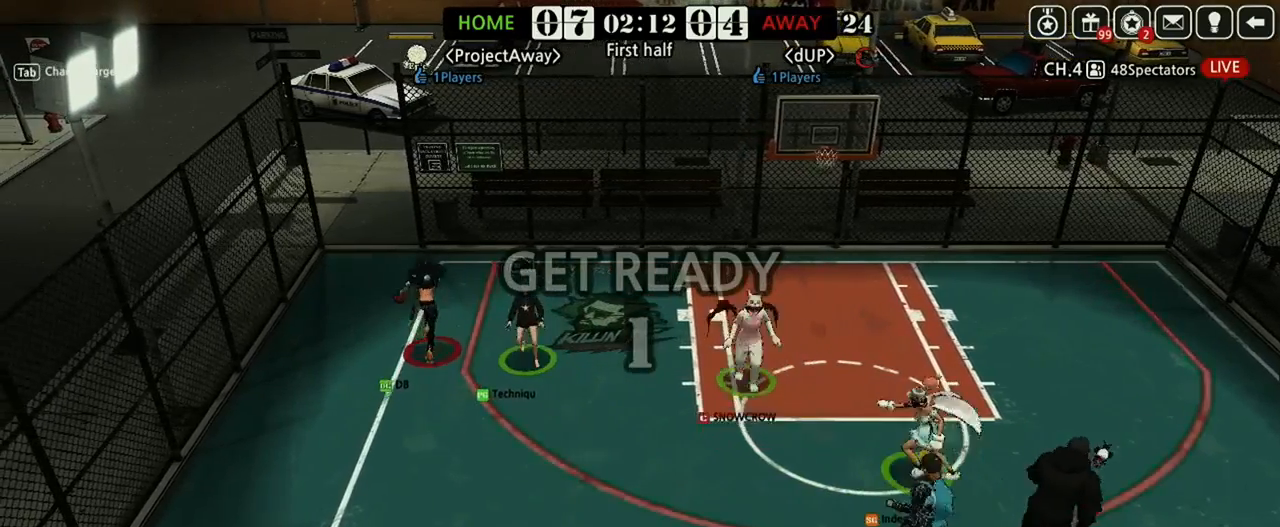
{"keys": ["up"], "events": [[146, "right", "down"], [146, "up", "down"], [312, "right", "up"]]}
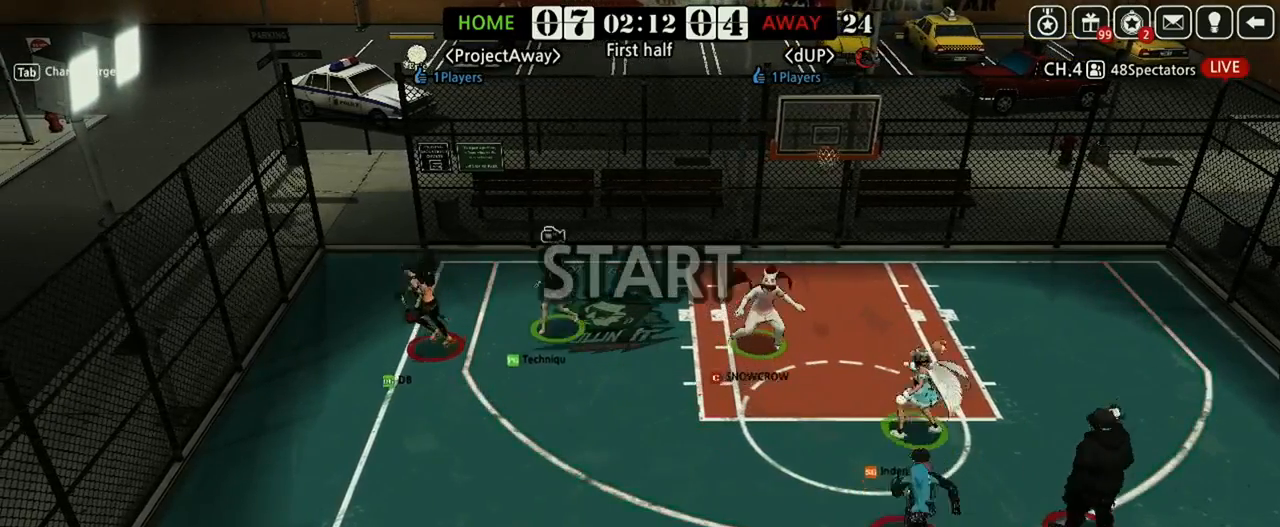
{"keys": [], "events": [[42, "up", "up"], [146, "down", "down"], [354, "down", "up"], [375, "down", "down"], [417, "down", "up"]]}
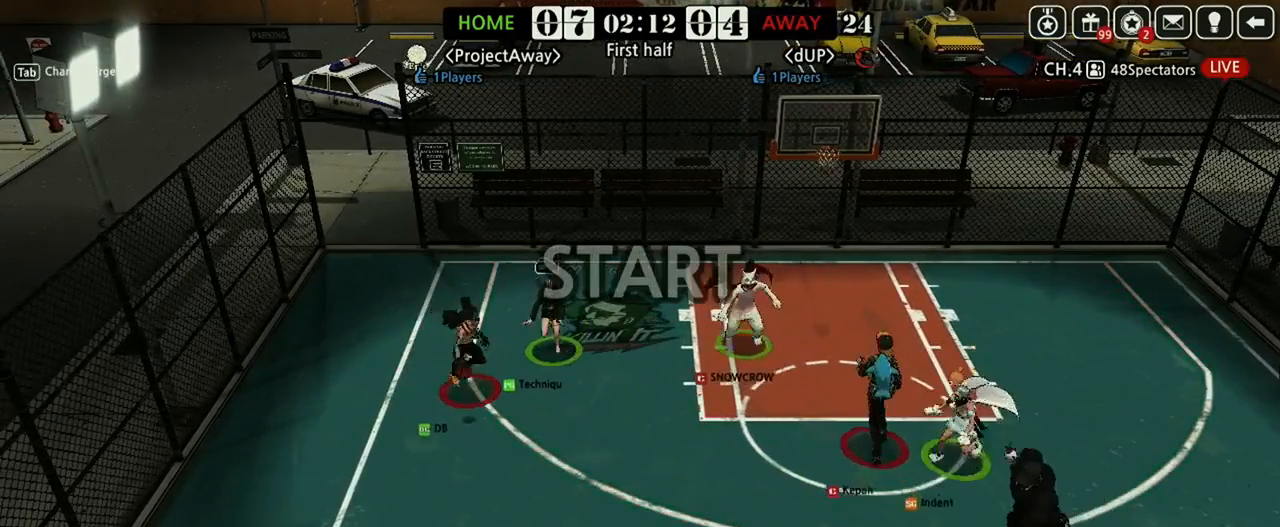
{"keys": [], "events": [[21, "down", "down"], [146, "right", "down"], [229, "down", "up"], [229, "right", "up"], [292, "down", "down"], [354, "down", "up"]]}
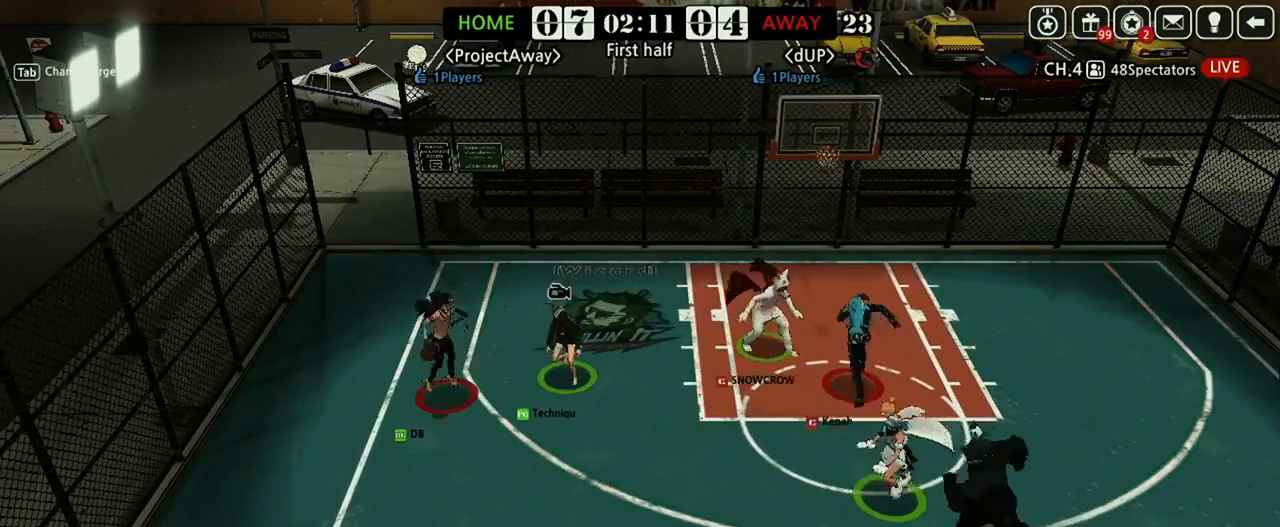
{"keys": ["up"], "events": [[417, "right", "down"], [417, "up", "down"], [458, "right", "up"]]}
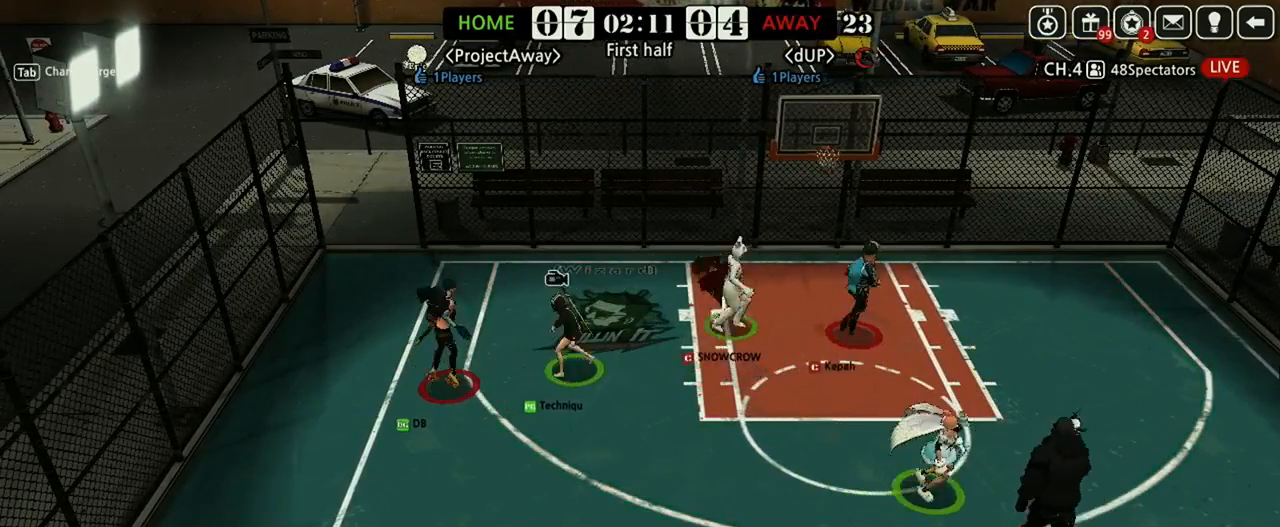
{"keys": ["right"], "events": [[21, "up", "up"], [42, "left", "down"], [167, "up", "down"], [229, "left", "up"], [250, "up", "up"], [250, "w", "down"], [354, "up", "down"], [417, "up", "up"], [417, "w", "up"], [458, "right", "down"]]}
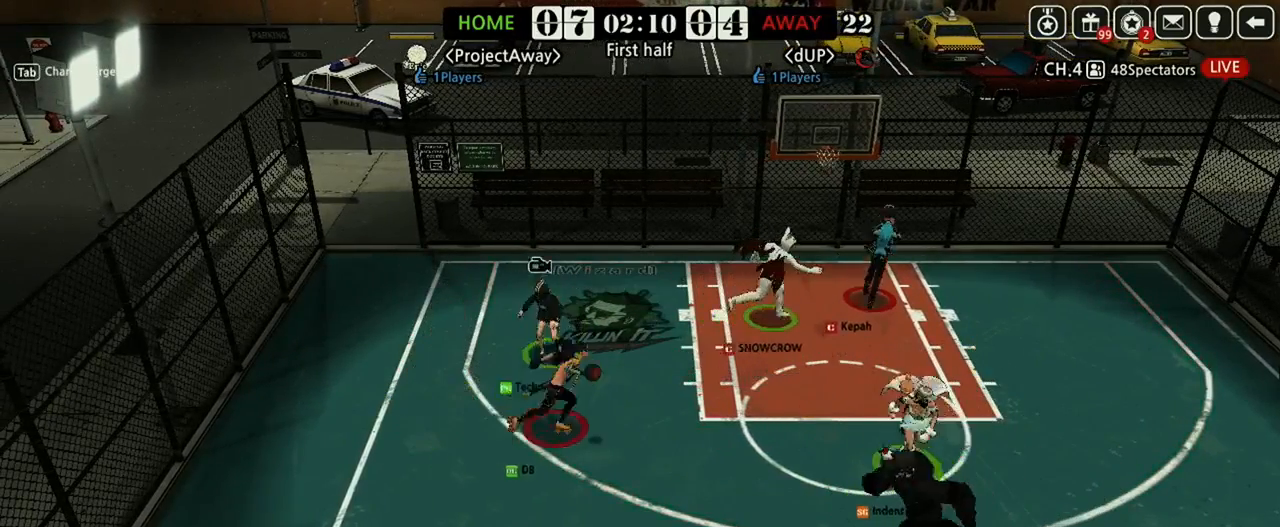
{"keys": ["w"], "events": [[21, "down", "down"], [188, "shift", "down"], [417, "shift", "up"], [438, "down", "up"], [479, "right", "up"], [479, "w", "down"]]}
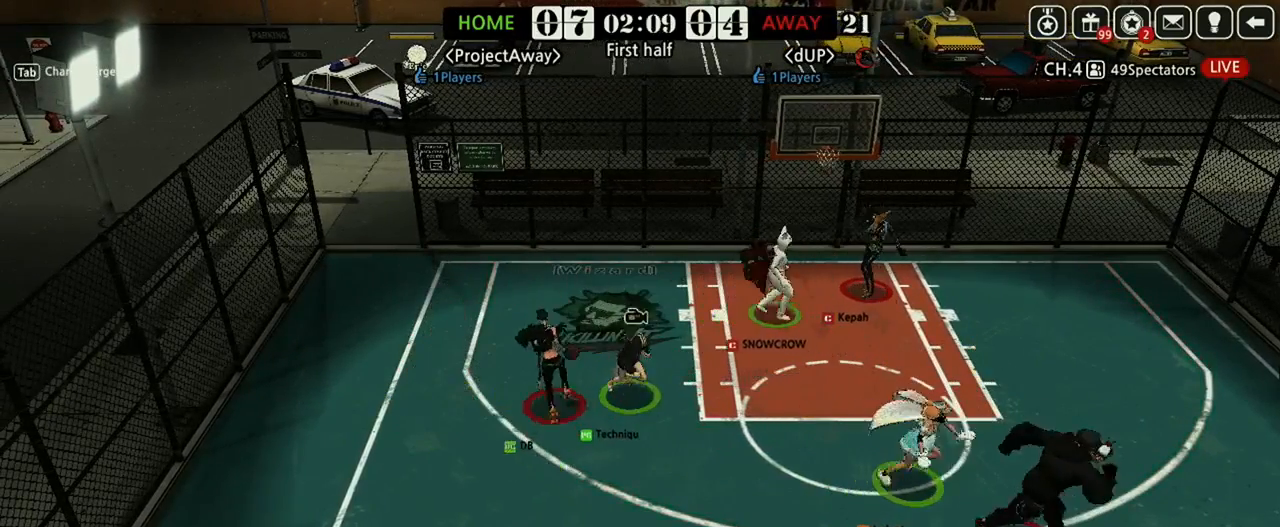
{"keys": ["left", "up"], "events": [[146, "up", "down"], [167, "w", "up"], [312, "left", "down"]]}
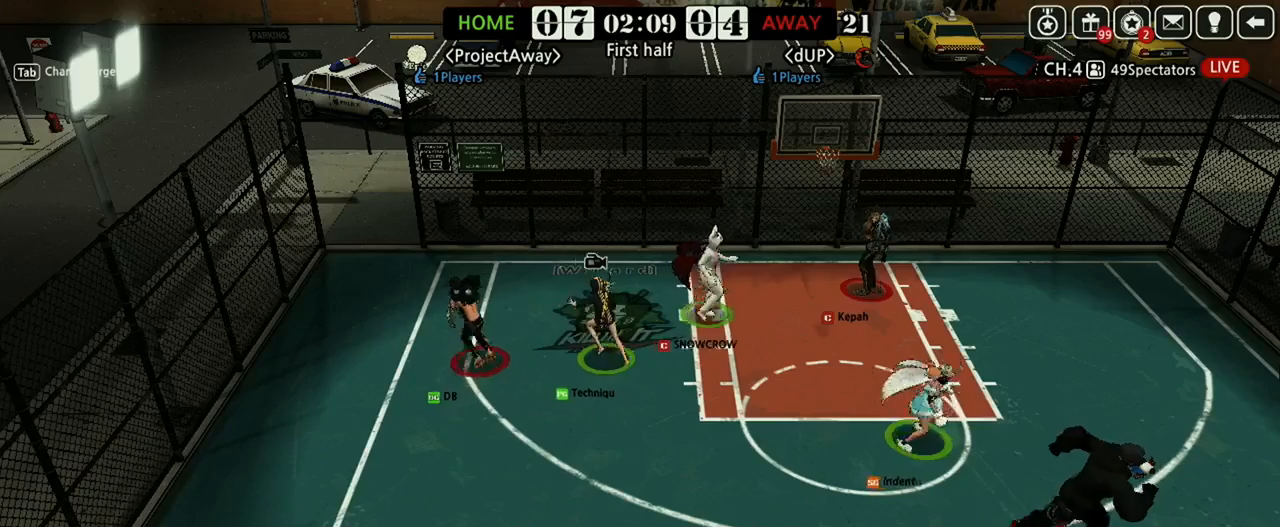
{"keys": [], "events": [[21, "up", "up"], [83, "up", "down"], [188, "up", "up"], [208, "left", "up"], [333, "down", "down"], [417, "down", "up"]]}
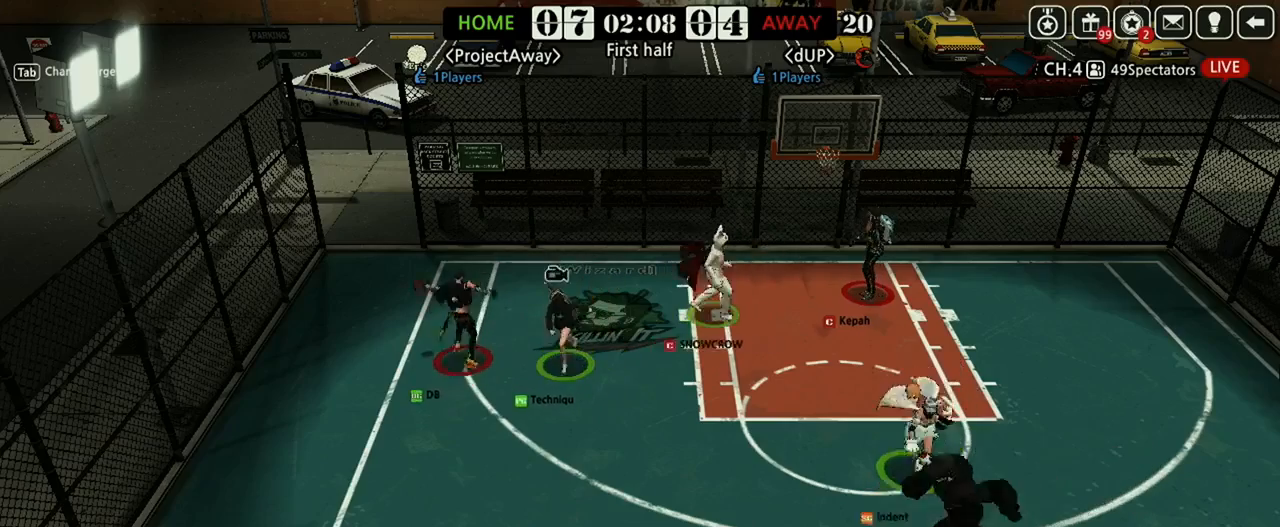
{"keys": ["shift", "up"], "events": [[250, "up", "down"], [354, "shift", "down"]]}
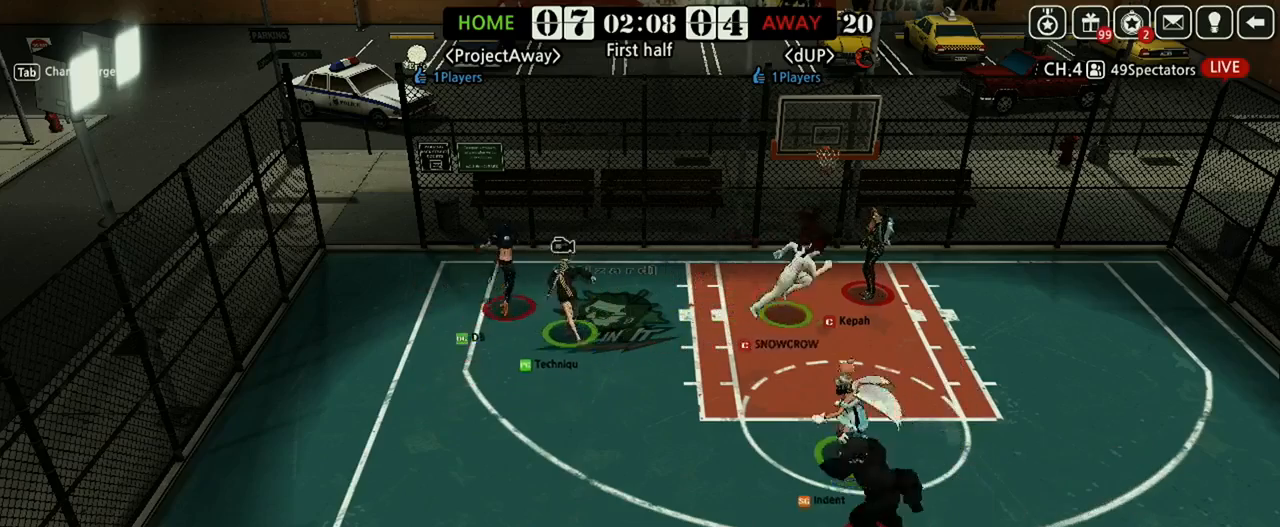
{"keys": ["down"], "events": [[42, "right", "down"], [83, "shift", "up"], [188, "right", "up"], [229, "up", "up"], [229, "w", "down"], [354, "down", "down"], [354, "w", "up"]]}
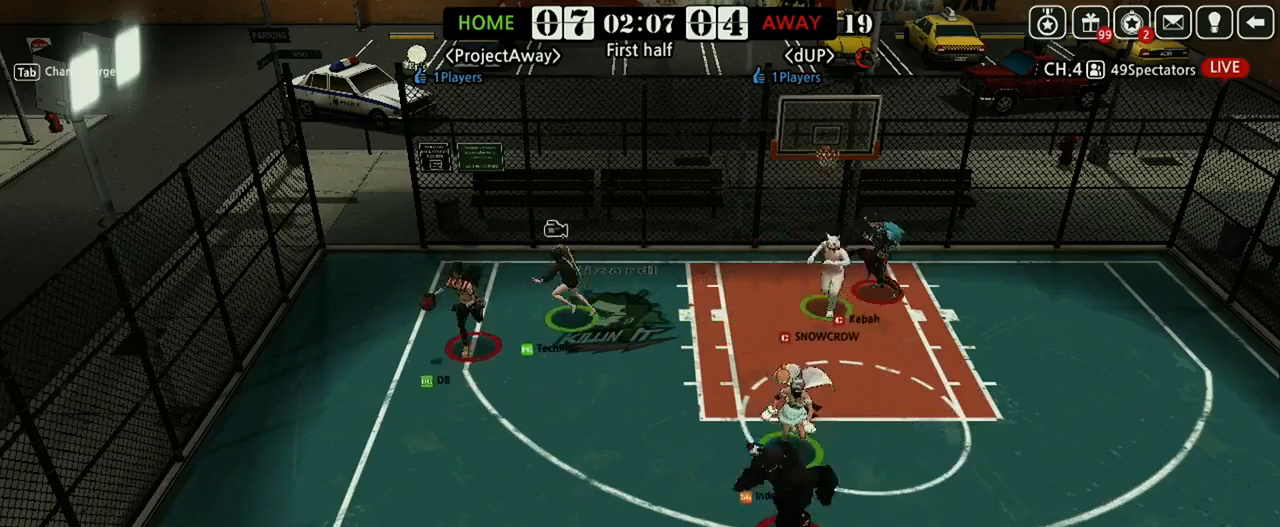
{"keys": [], "events": [[312, "down", "up"]]}
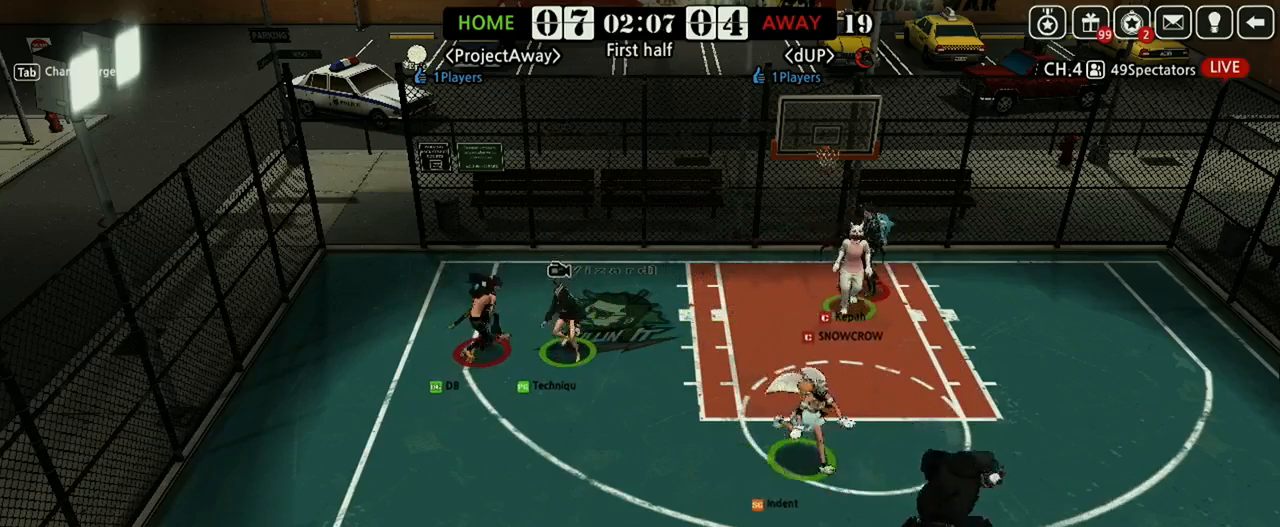
{"keys": [], "events": [[21, "right", "down"], [62, "right", "up"], [62, "up", "down"], [167, "right", "down"], [167, "up", "up"], [250, "right", "up"]]}
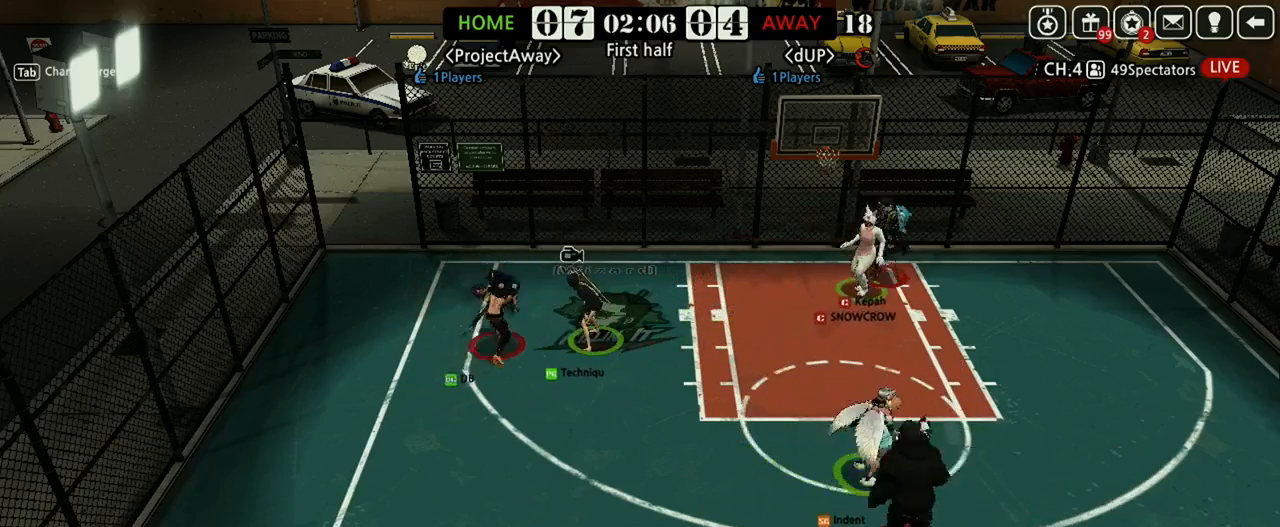
{"keys": ["right", "up"], "events": [[188, "right", "down"], [188, "up", "down"], [250, "right", "up"], [312, "right", "down"]]}
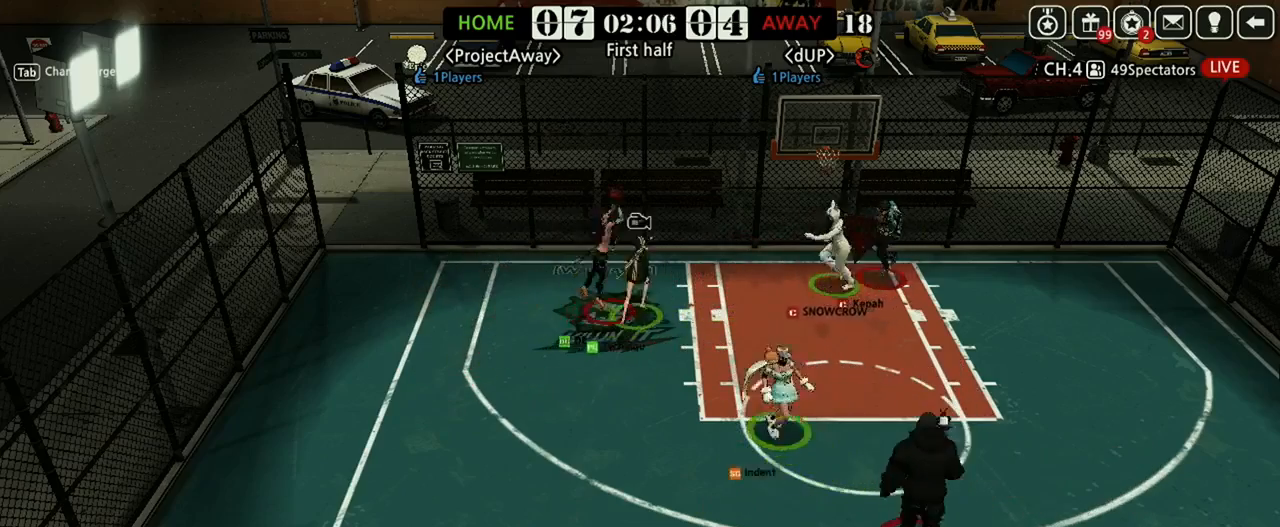
{"keys": [], "events": [[21, "right", "up"], [167, "d", "down"], [167, "up", "up"], [229, "d", "up"]]}
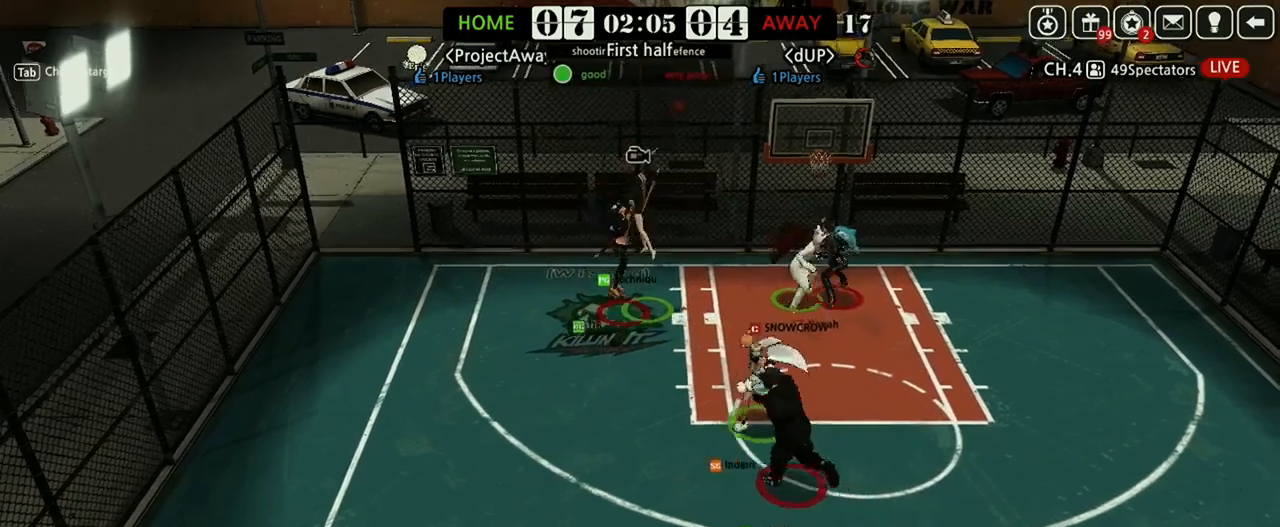
{"keys": [], "events": []}
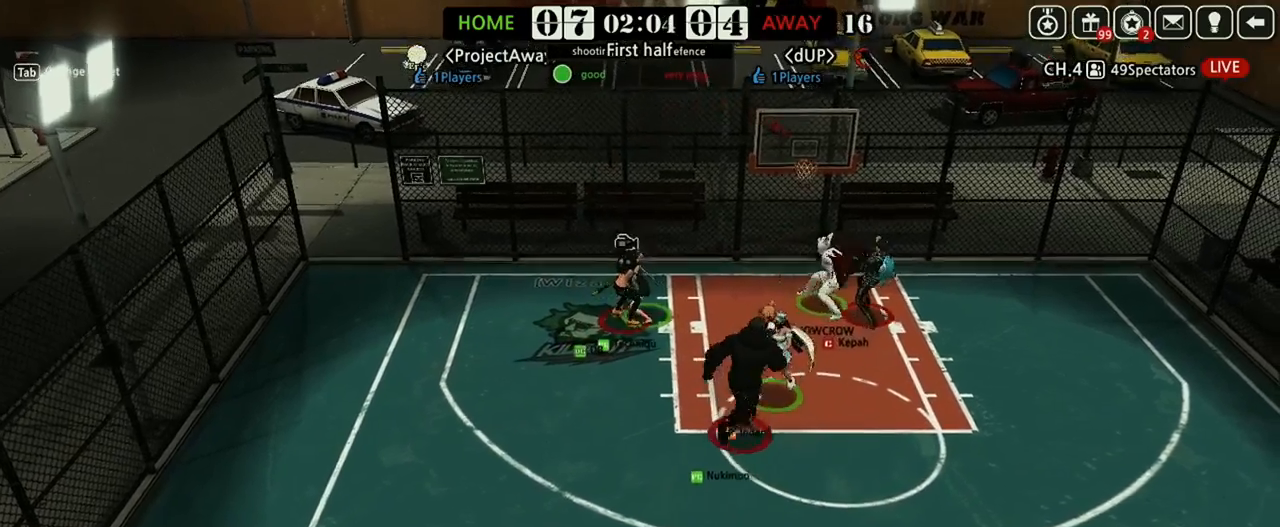
{"keys": ["right"], "events": [[417, "right", "down"]]}
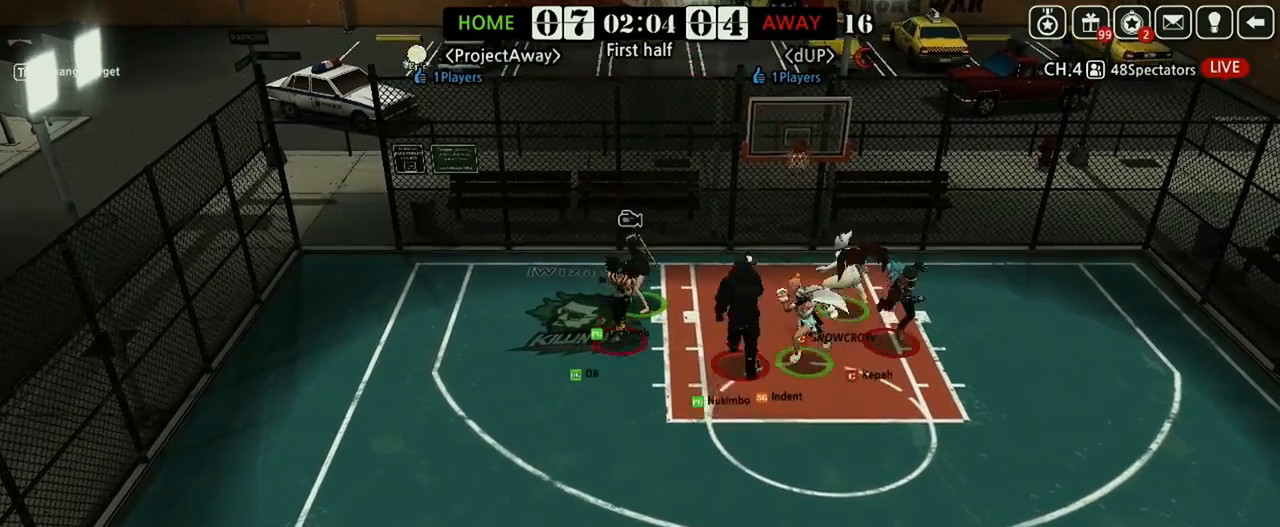
{"keys": [], "events": [[42, "shift", "down"], [396, "shift", "up"], [417, "right", "up"]]}
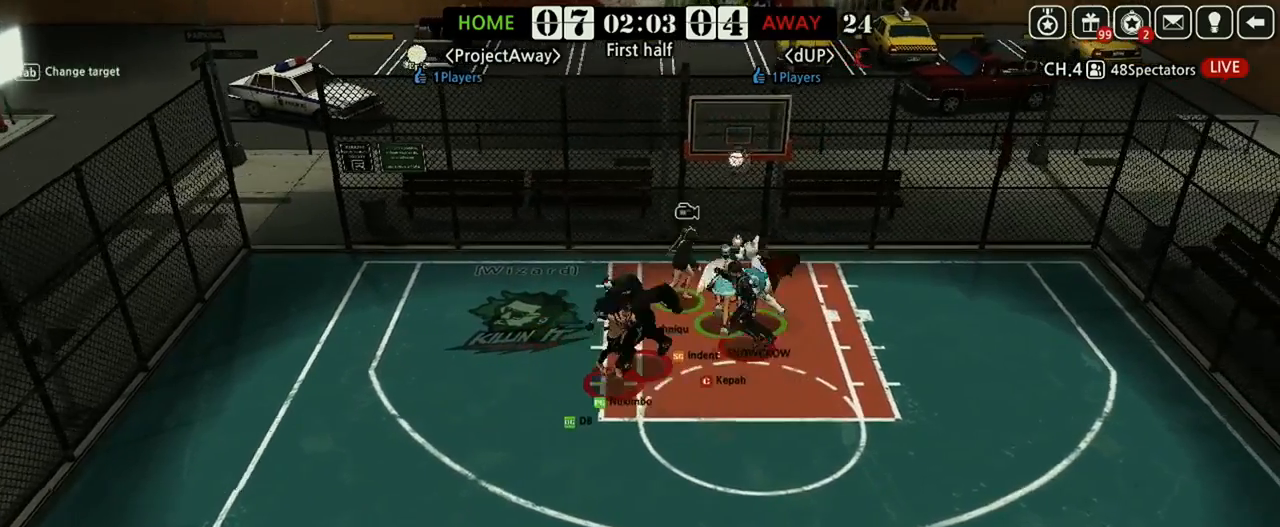
{"keys": ["down", "left"], "events": [[167, "down", "down"], [479, "left", "down"]]}
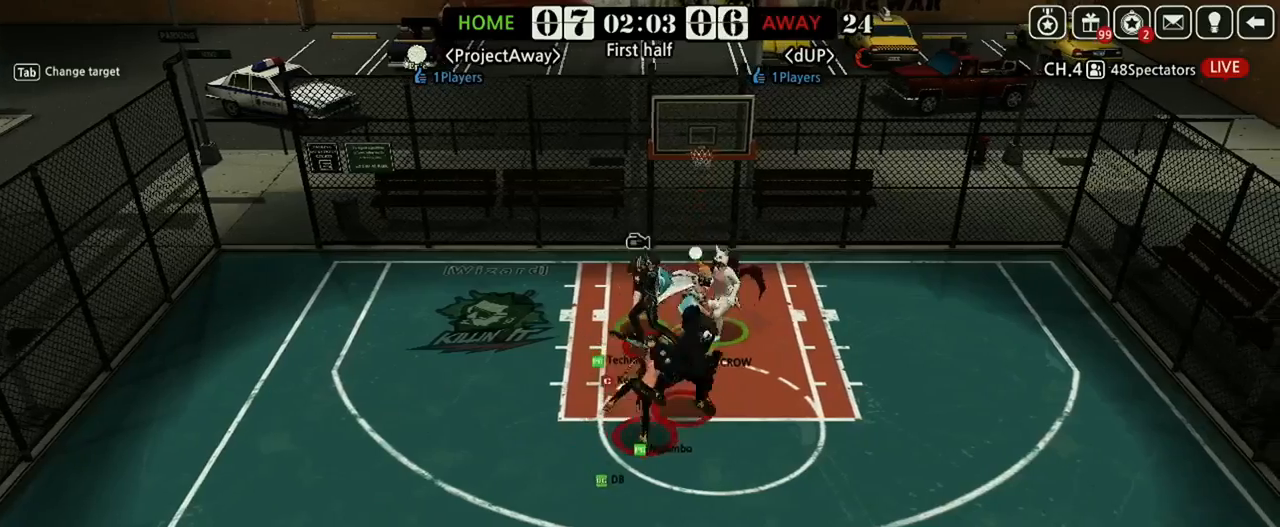
{"keys": ["down"], "events": [[146, "left", "up"]]}
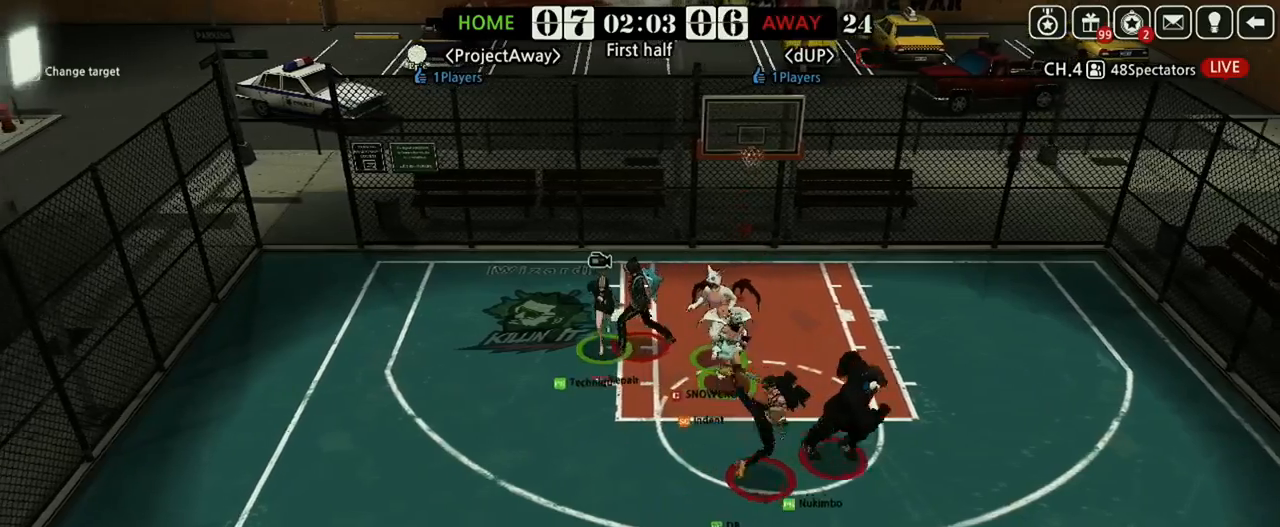
{"keys": [], "events": [[21, "down", "up"]]}
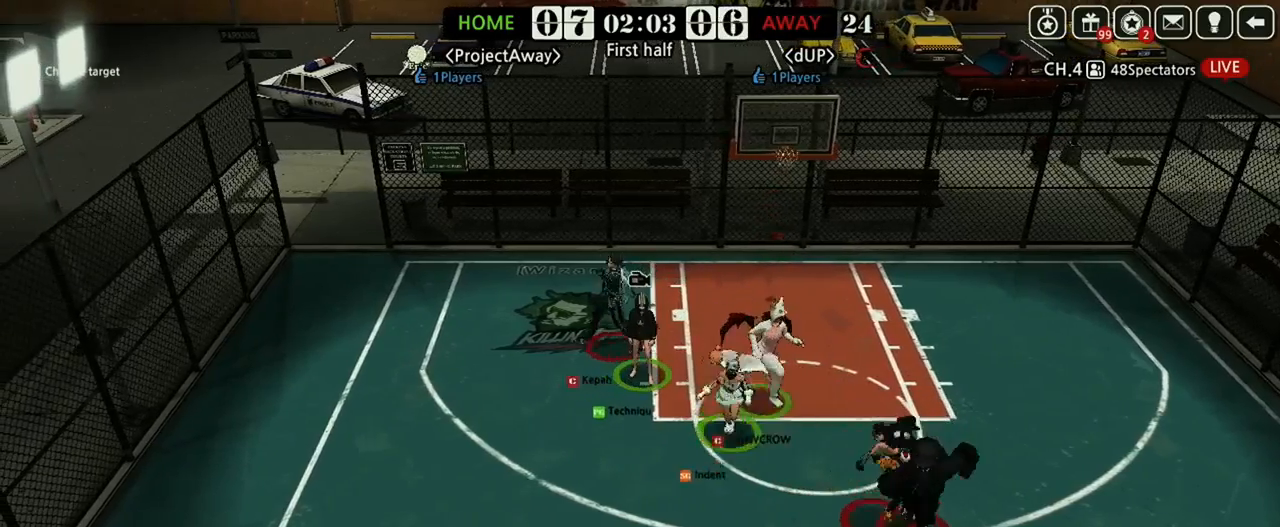
{"keys": [], "events": []}
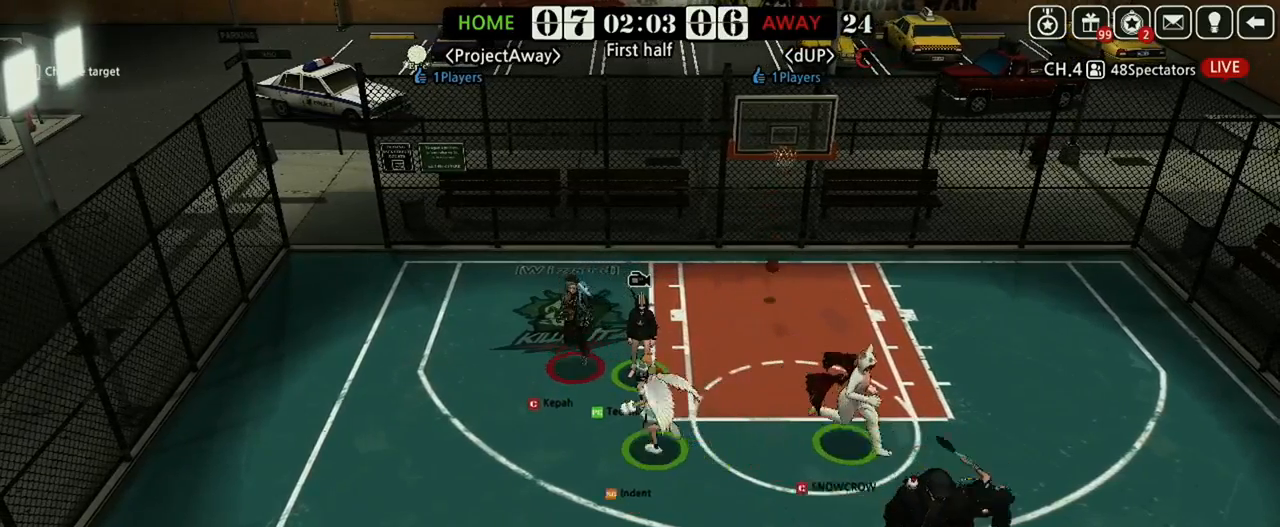
{"keys": [], "events": []}